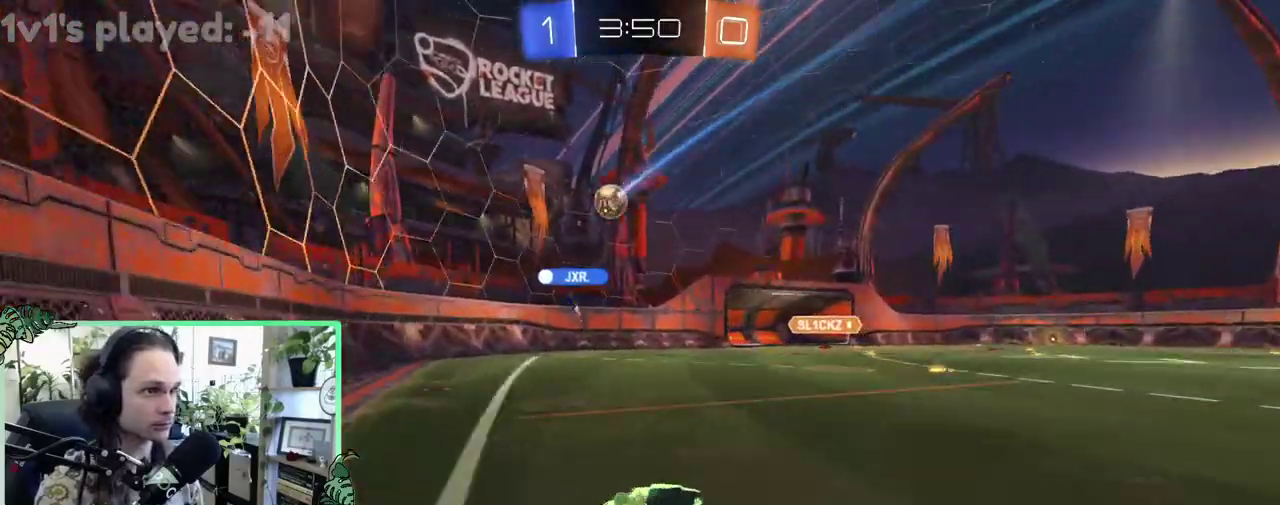
Gameplay with a controller (Xbox layout); each line is a JSON object with the inputs held at the frame after it. "events" lists button and stick changes between this image and that frame as [ms after this image, input, new state], when the widget could be followed in between. This overlay highlights the sticks when they move; stick clicks (L3 R3) are not distinguishable. This document gives stick clicks only as held states, not as events.
{"buttons": ["L2"], "left_stick": "right", "right_stick": "center", "events": [[17, "left_stick", "center"], [83, "B", "up"], [83, "left_stick", "left"], [317, "L2", "down"], [317, "R2", "up"], [350, "left_stick", "up-left"], [483, "left_stick", "right"]]}
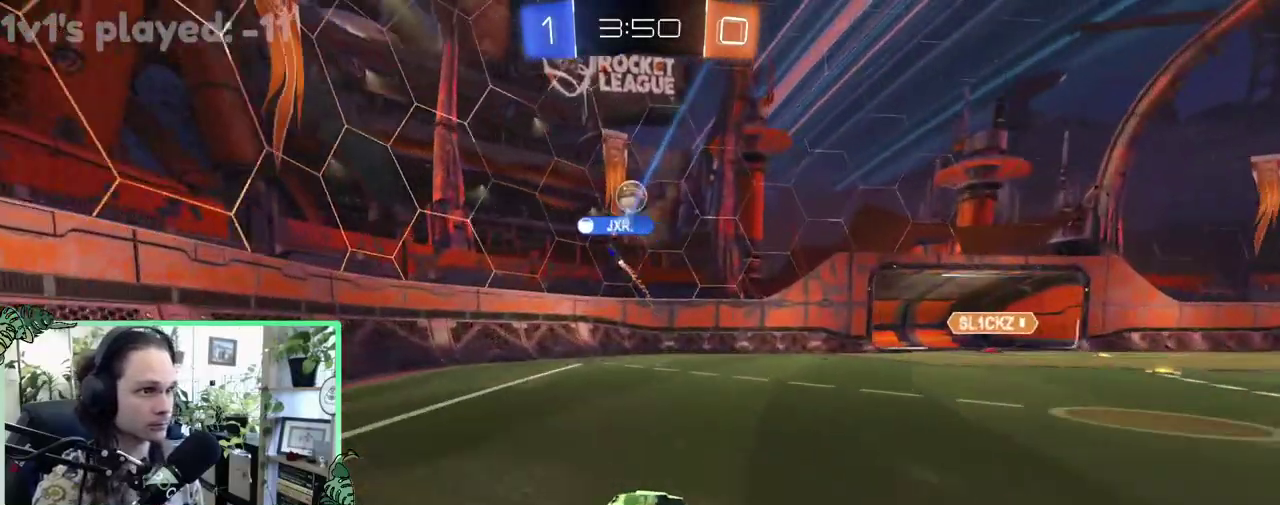
{"buttons": ["L2"], "left_stick": "center", "right_stick": "center", "events": [[17, "L2", "up"], [17, "R2", "down"], [283, "R2", "up"], [317, "L2", "down"], [383, "left_stick", "center"]]}
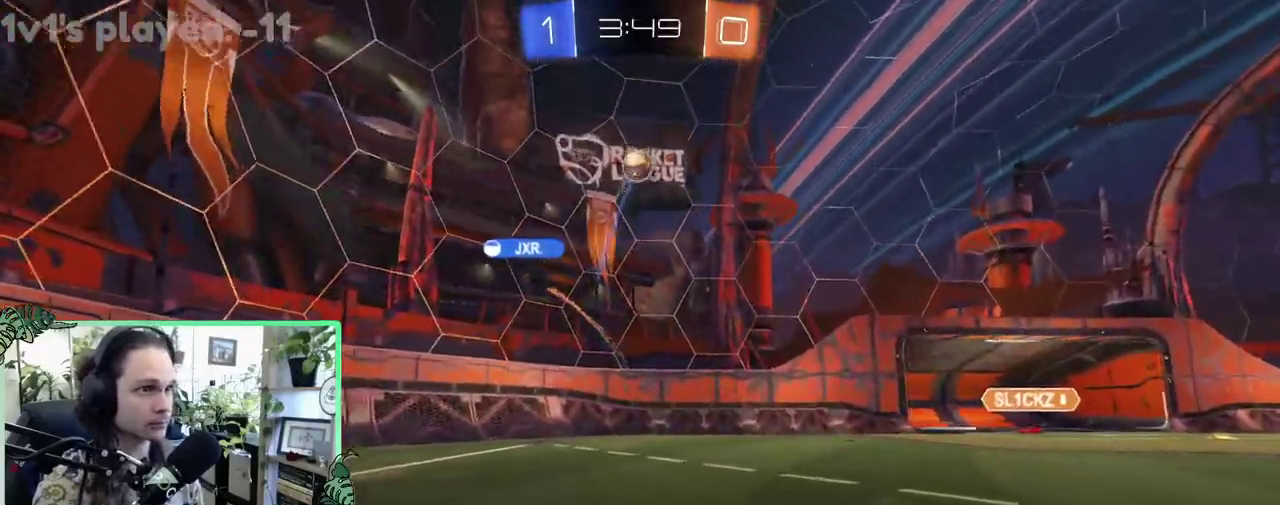
{"buttons": ["R2"], "left_stick": "center", "right_stick": "center", "events": [[50, "L2", "up"], [50, "R2", "down"], [50, "left_stick", "up-left"], [250, "left_stick", "center"]]}
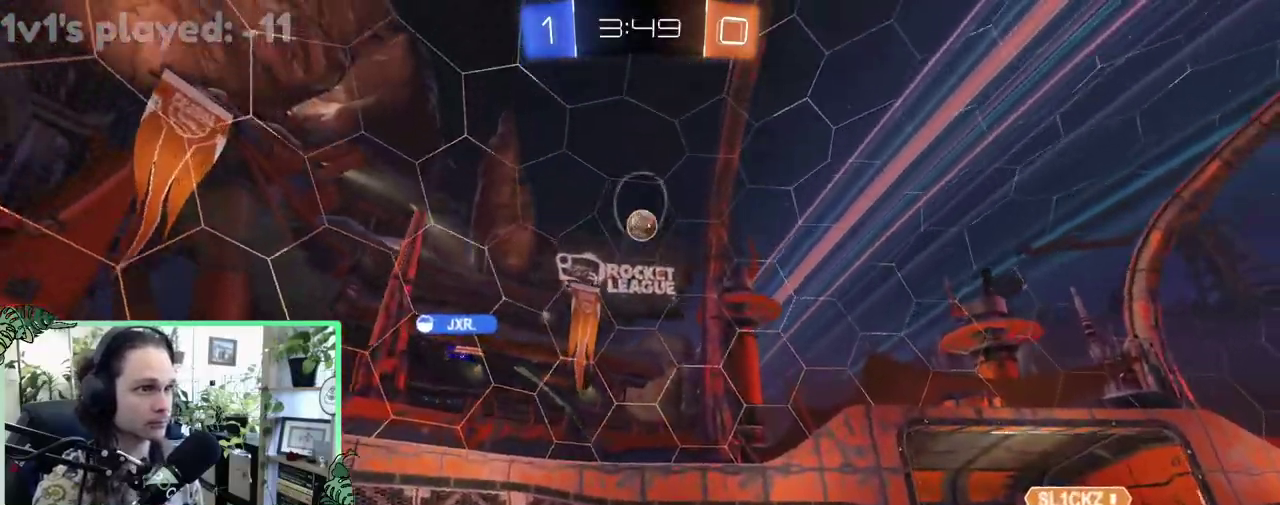
{"buttons": ["A", "R2"], "left_stick": "down", "right_stick": "center", "events": [[50, "left_stick", "down"], [83, "A", "down"], [217, "A", "up"], [250, "left_stick", "center"], [317, "A", "down"], [417, "left_stick", "down-right"], [483, "left_stick", "down"]]}
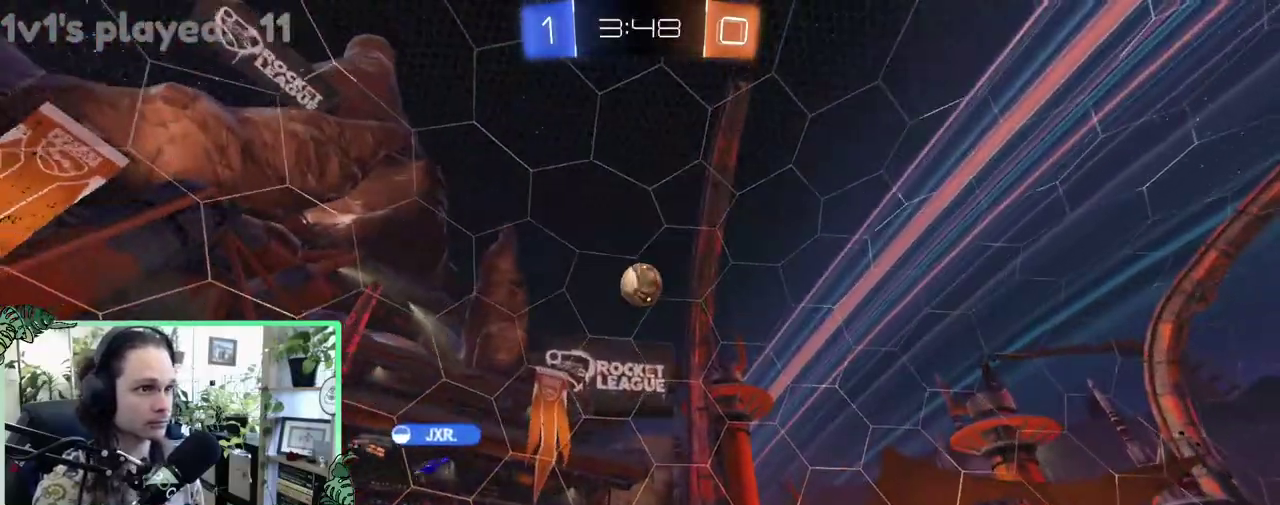
{"buttons": ["B", "L1", "R2"], "left_stick": "up", "right_stick": "center", "events": [[83, "A", "up"], [117, "B", "down"], [117, "left_stick", "down-right"], [150, "L1", "down"], [183, "left_stick", "up-right"], [417, "left_stick", "up"]]}
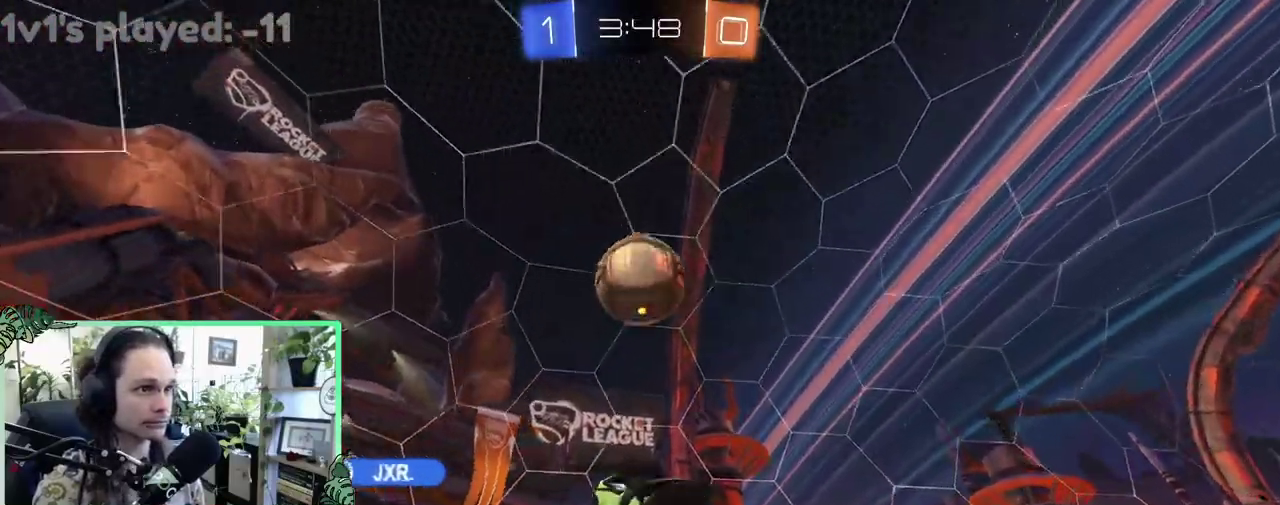
{"buttons": [], "left_stick": "up", "right_stick": "center", "events": [[83, "L1", "up"], [83, "left_stick", "up-left"], [150, "left_stick", "center"], [250, "B", "up"], [317, "Y", "down"], [417, "Y", "up"], [417, "left_stick", "up"], [450, "R2", "up"]]}
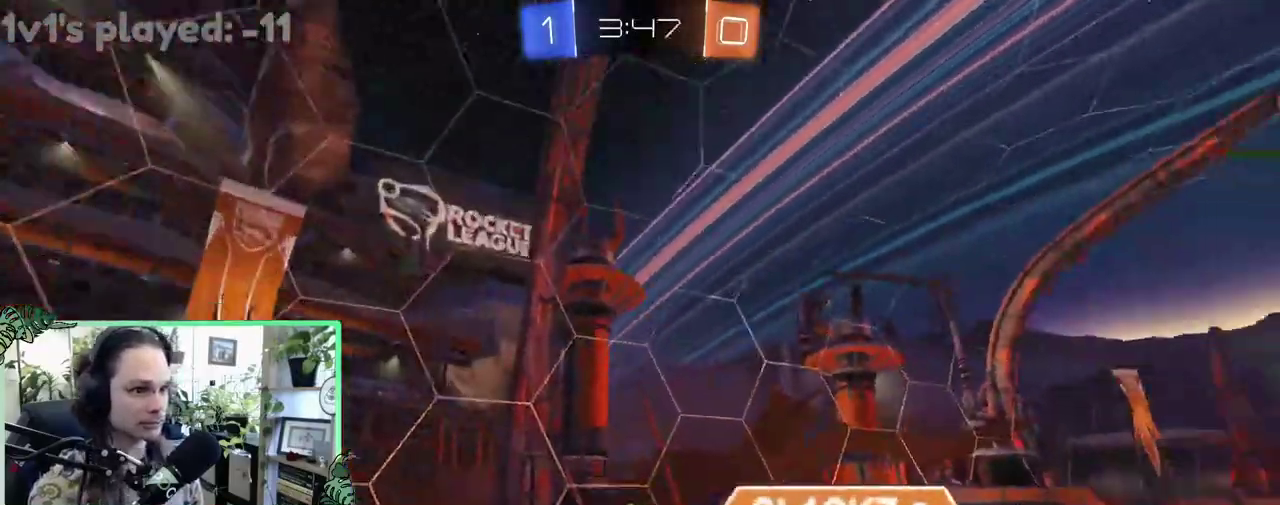
{"buttons": ["B", "R2"], "left_stick": "center", "right_stick": "center", "events": [[250, "R2", "down"], [250, "left_stick", "center"], [283, "B", "down"]]}
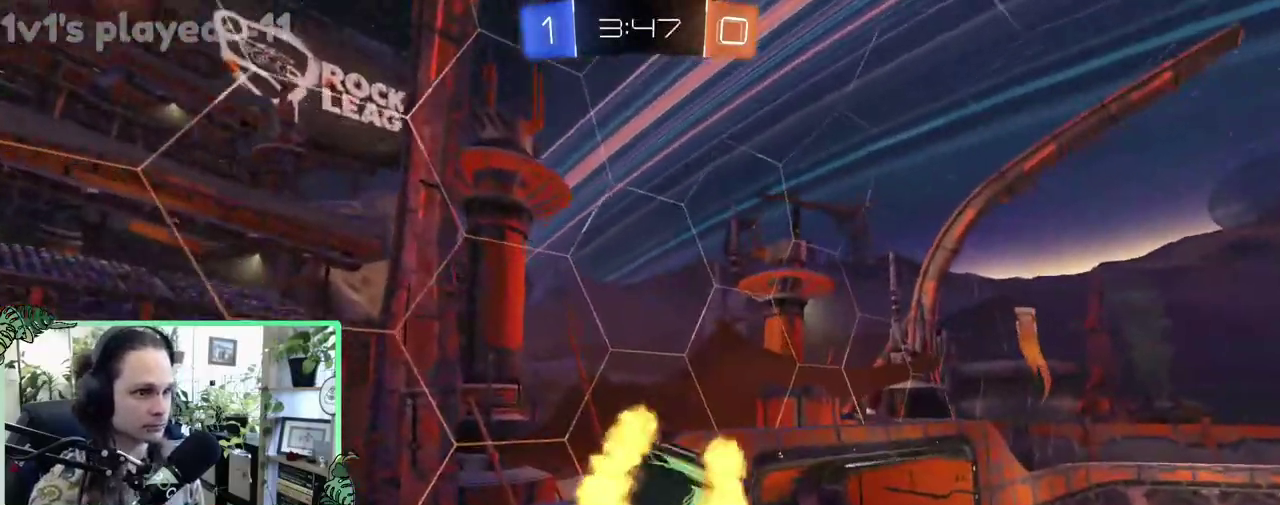
{"buttons": ["R2"], "left_stick": "down", "right_stick": "center", "events": [[183, "B", "up"], [250, "Y", "down"], [283, "left_stick", "down"], [383, "Y", "up"]]}
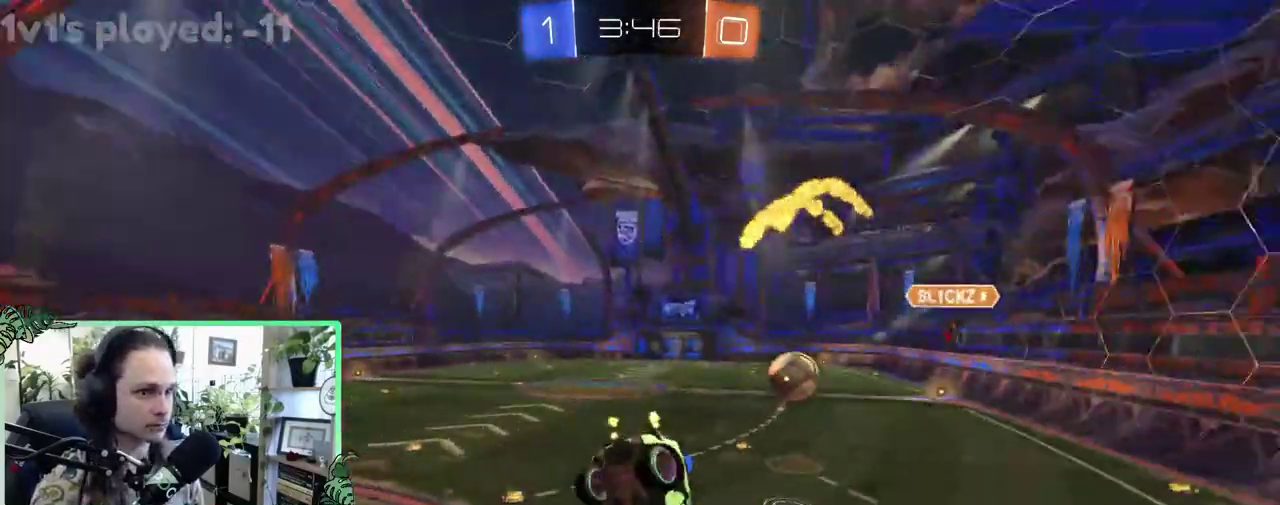
{"buttons": ["R1", "R2"], "left_stick": "down-left", "right_stick": "center", "events": [[67, "left_stick", "down-left"], [283, "left_stick", "up-left"], [317, "L1", "down"], [383, "R1", "down"], [417, "L1", "up"], [483, "left_stick", "down-left"]]}
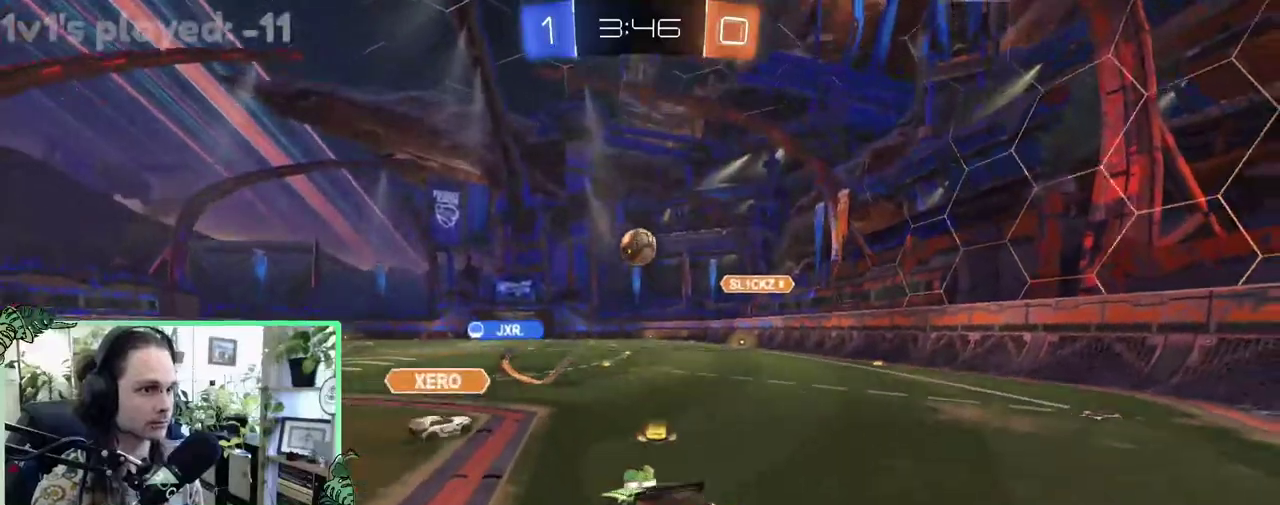
{"buttons": ["R2"], "left_stick": "right", "right_stick": "center", "events": [[50, "R1", "up"], [83, "left_stick", "center"], [250, "left_stick", "up-right"], [450, "left_stick", "right"]]}
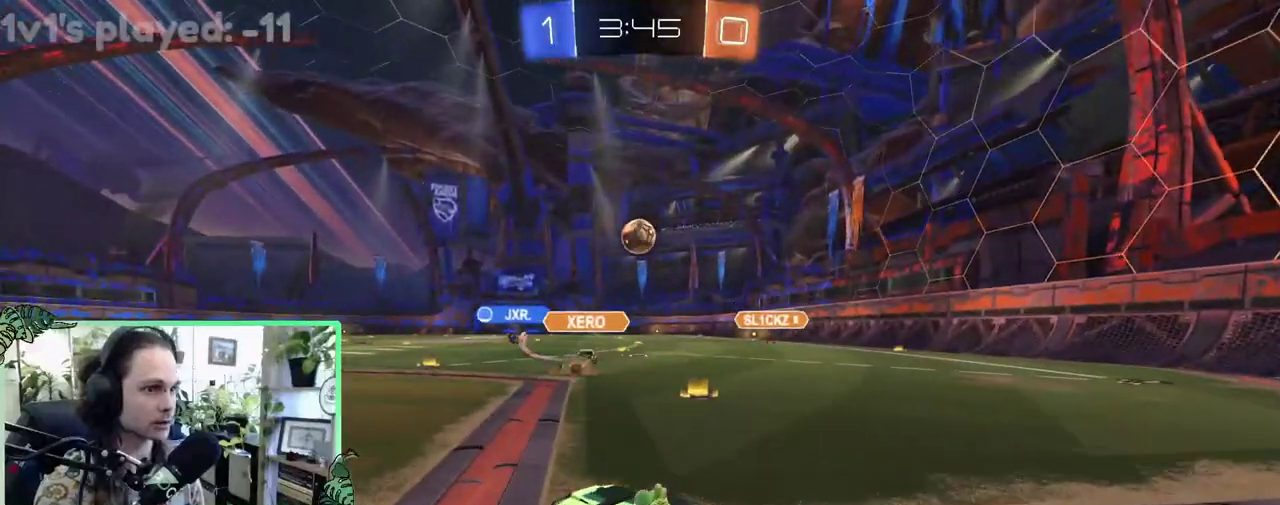
{"buttons": ["R2"], "left_stick": "center", "right_stick": "center", "events": [[350, "left_stick", "center"]]}
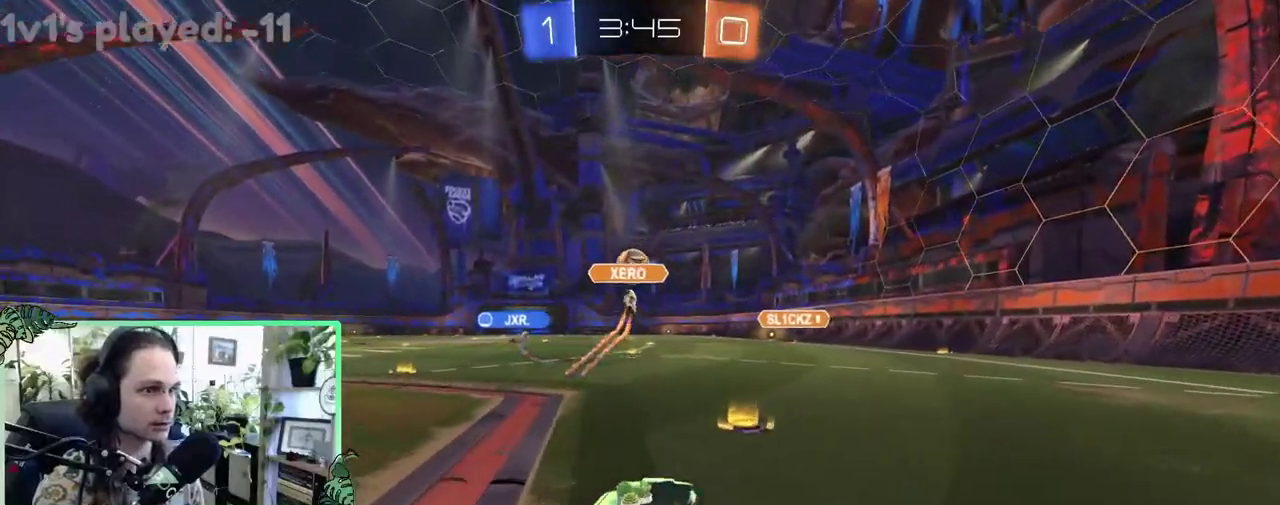
{"buttons": ["B", "R2"], "left_stick": "left", "right_stick": "center", "events": [[417, "left_stick", "left"], [450, "B", "down"]]}
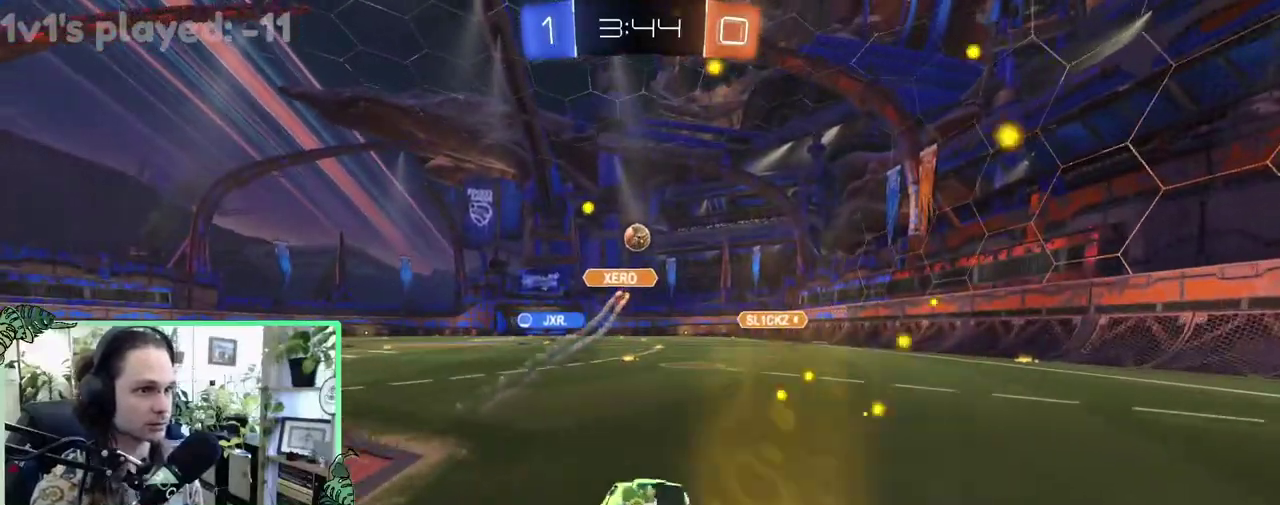
{"buttons": ["A", "B", "R2"], "left_stick": "down", "right_stick": "center", "events": [[50, "left_stick", "center"], [250, "L1", "down"], [250, "left_stick", "up-right"], [283, "A", "down"], [317, "B", "up"], [350, "A", "up"], [350, "left_stick", "up"], [417, "A", "down"], [450, "B", "down"], [483, "L1", "up"], [483, "left_stick", "down"]]}
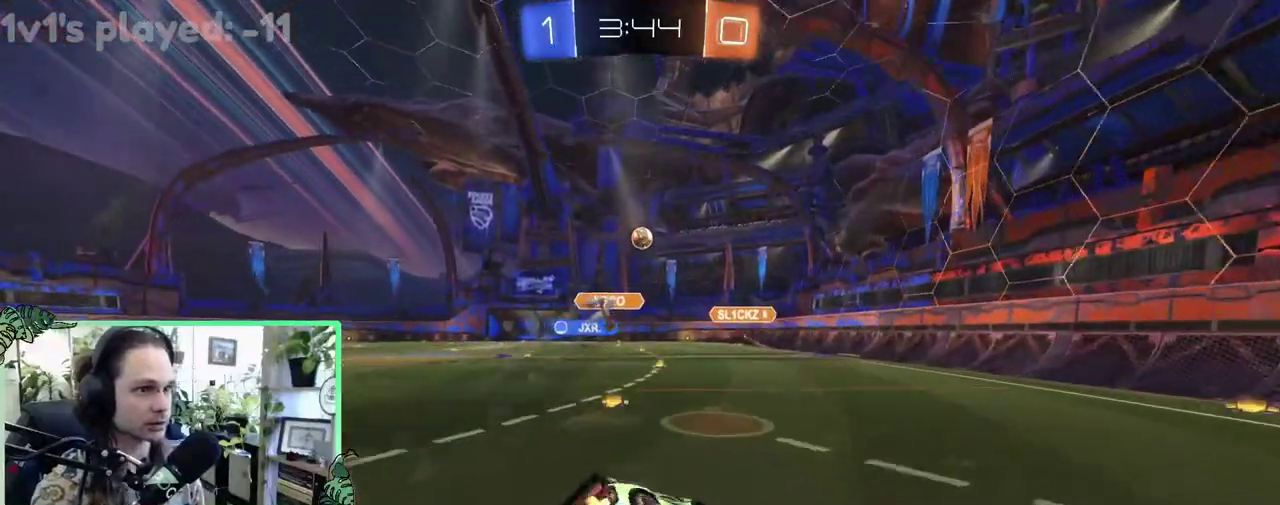
{"buttons": ["L1", "R2"], "left_stick": "down-left", "right_stick": "center", "events": [[17, "A", "up"], [117, "L1", "down"], [150, "left_stick", "down-left"], [317, "B", "up"]]}
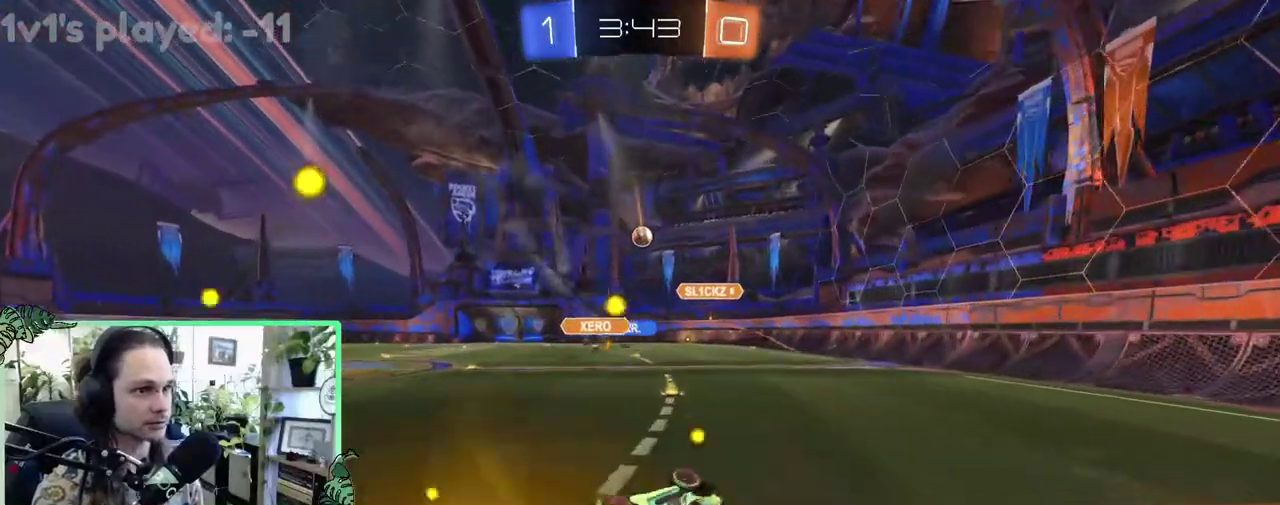
{"buttons": ["R2"], "left_stick": "center", "right_stick": "center", "events": [[183, "L1", "up"], [183, "left_stick", "center"]]}
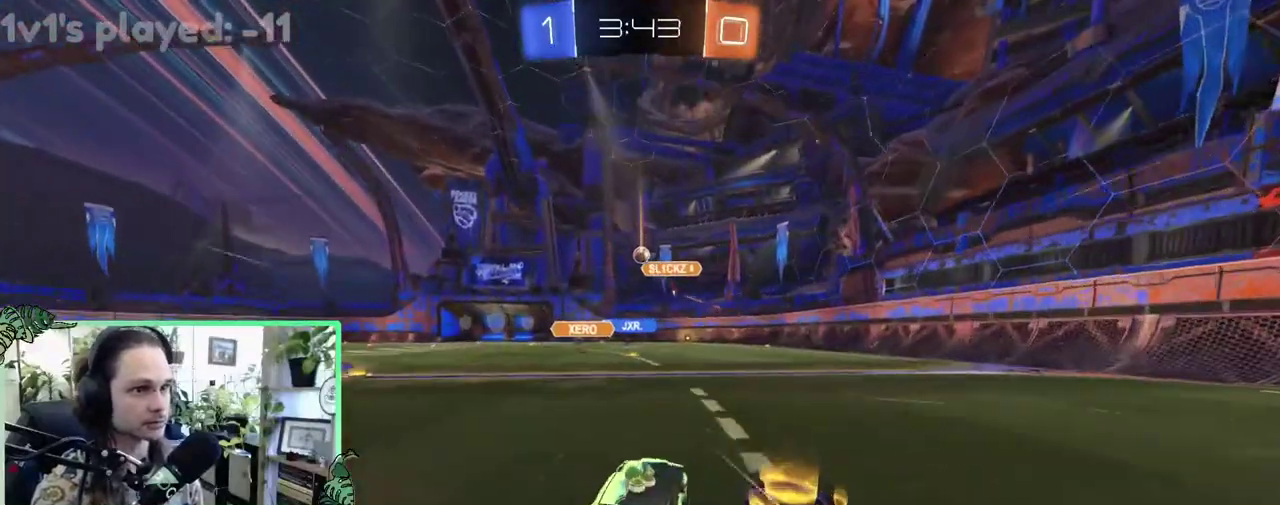
{"buttons": ["R2"], "left_stick": "left", "right_stick": "center", "events": [[383, "left_stick", "left"]]}
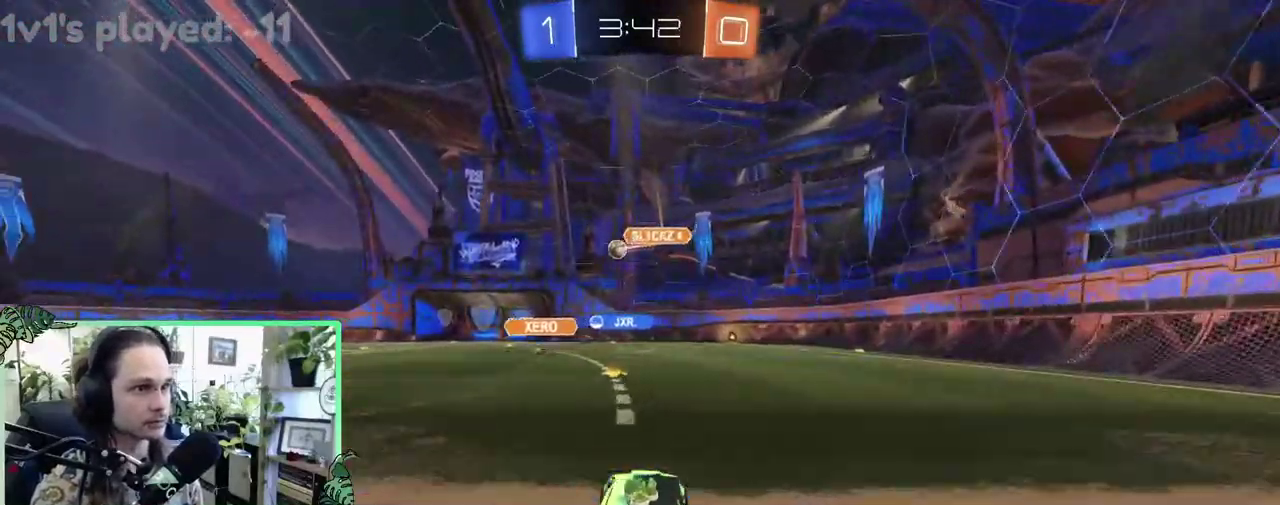
{"buttons": ["R2"], "left_stick": "center", "right_stick": "center", "events": [[50, "left_stick", "center"], [183, "left_stick", "left"], [317, "left_stick", "center"]]}
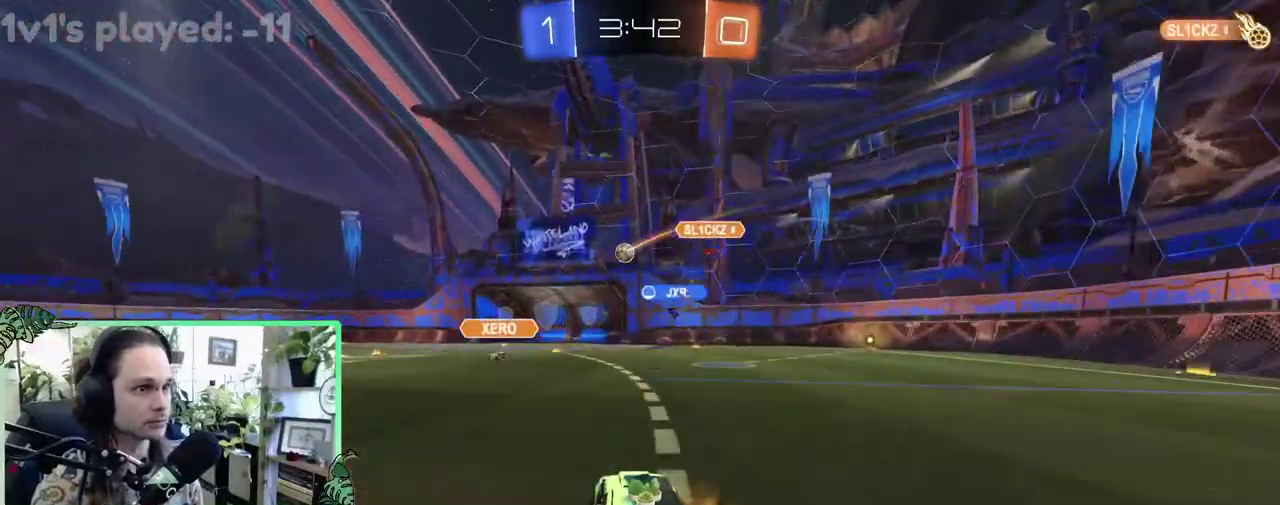
{"buttons": ["R2"], "left_stick": "center", "right_stick": "center", "events": []}
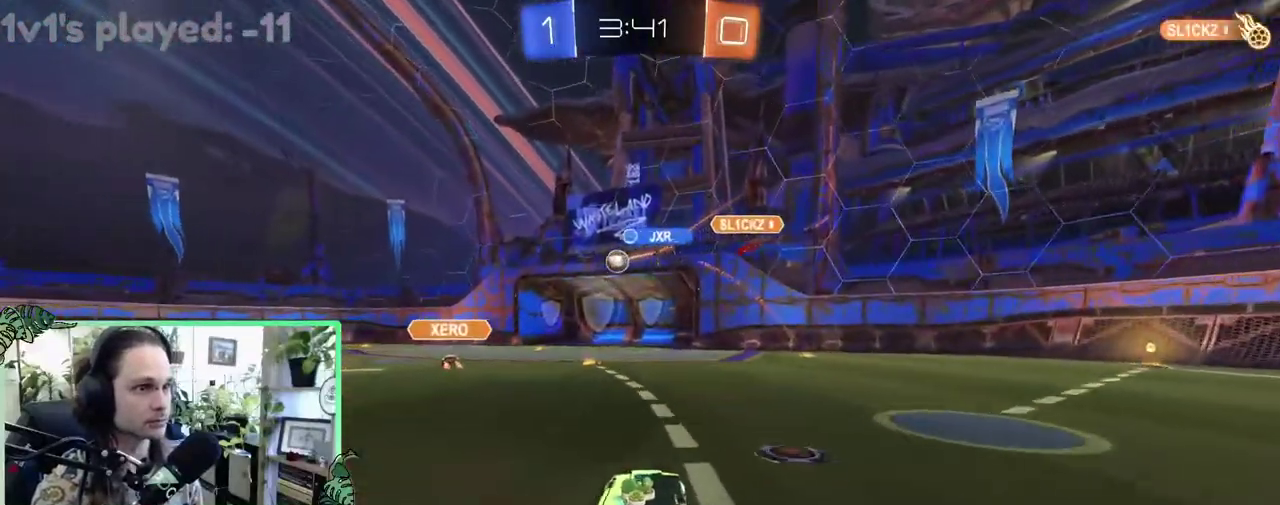
{"buttons": ["R2"], "left_stick": "center", "right_stick": "center", "events": [[83, "left_stick", "left"], [250, "left_stick", "right"], [350, "left_stick", "center"]]}
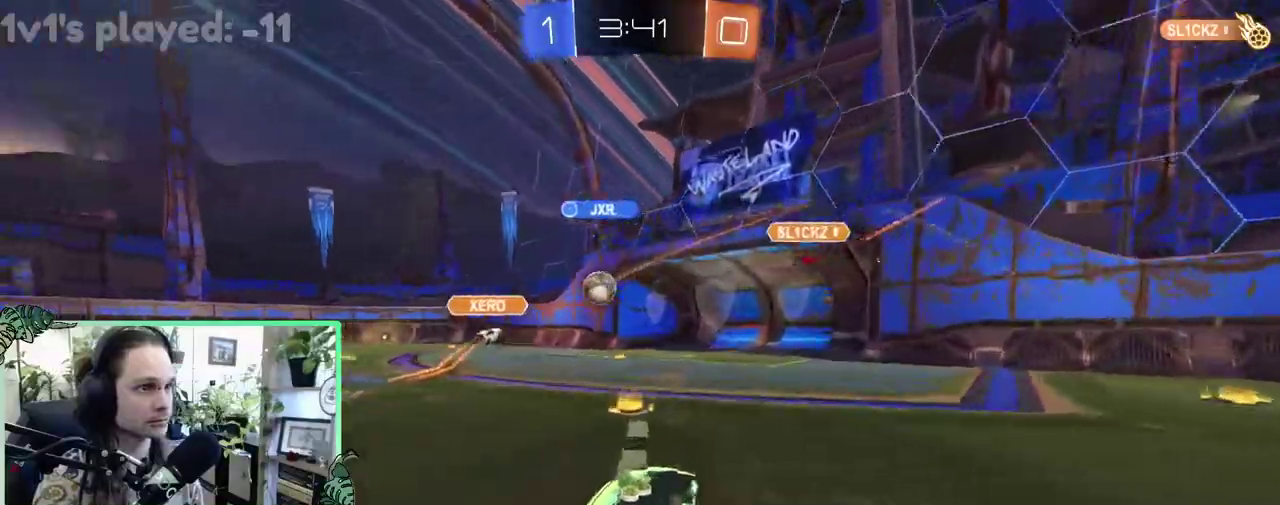
{"buttons": ["R2"], "left_stick": "center", "right_stick": "center", "events": []}
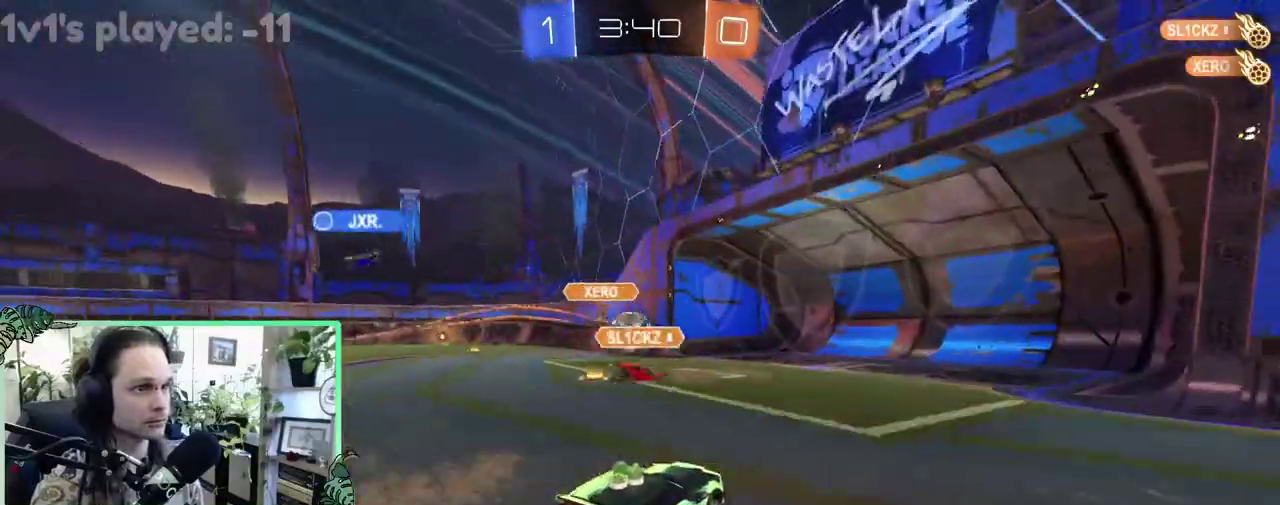
{"buttons": ["B", "R2"], "left_stick": "left", "right_stick": "center", "events": [[383, "left_stick", "left"], [483, "B", "down"]]}
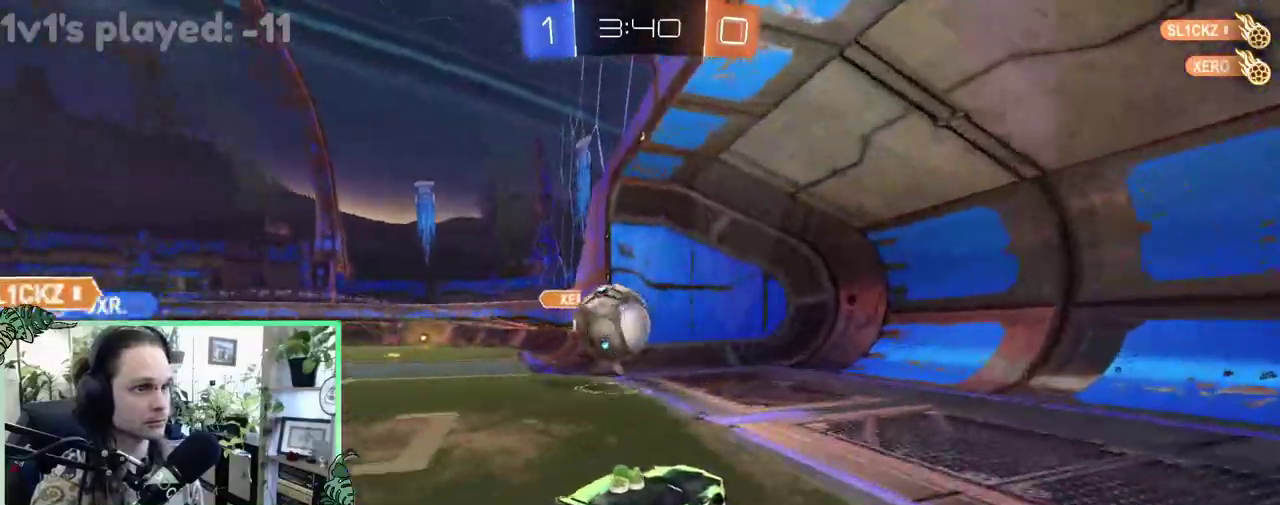
{"buttons": ["B", "R2"], "left_stick": "down-left", "right_stick": "center", "events": [[150, "left_stick", "down-left"], [217, "A", "down"], [283, "L1", "down"], [350, "A", "up"], [450, "L1", "up"]]}
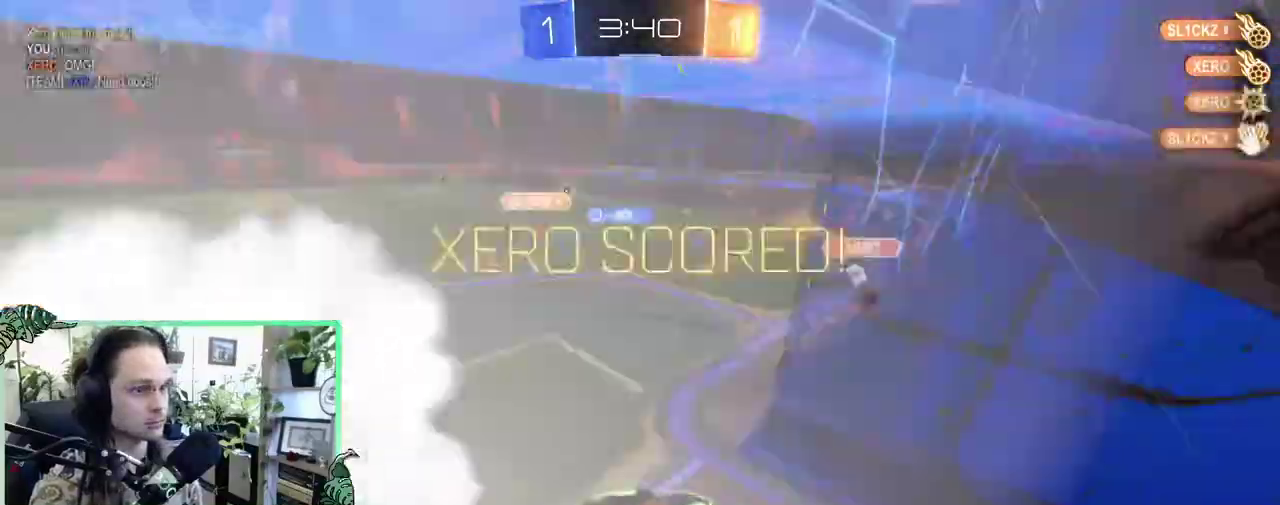
{"buttons": ["R2"], "left_stick": "center", "right_stick": "center", "events": [[17, "left_stick", "center"], [283, "B", "up"], [383, "Y", "down"], [483, "Y", "up"]]}
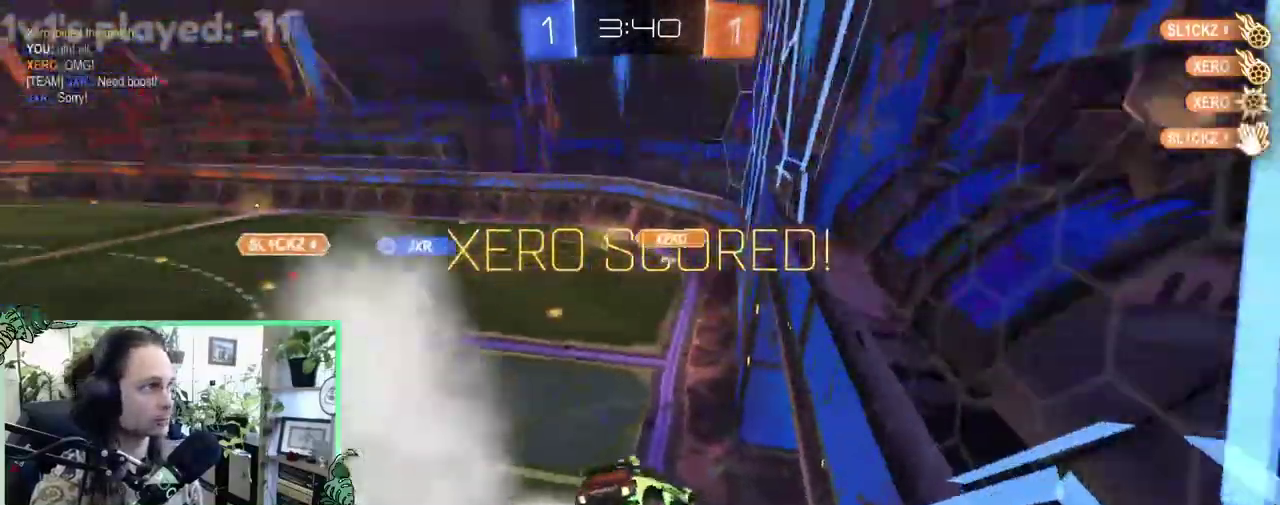
{"buttons": [], "left_stick": "center", "right_stick": "center", "events": [[17, "R2", "up"]]}
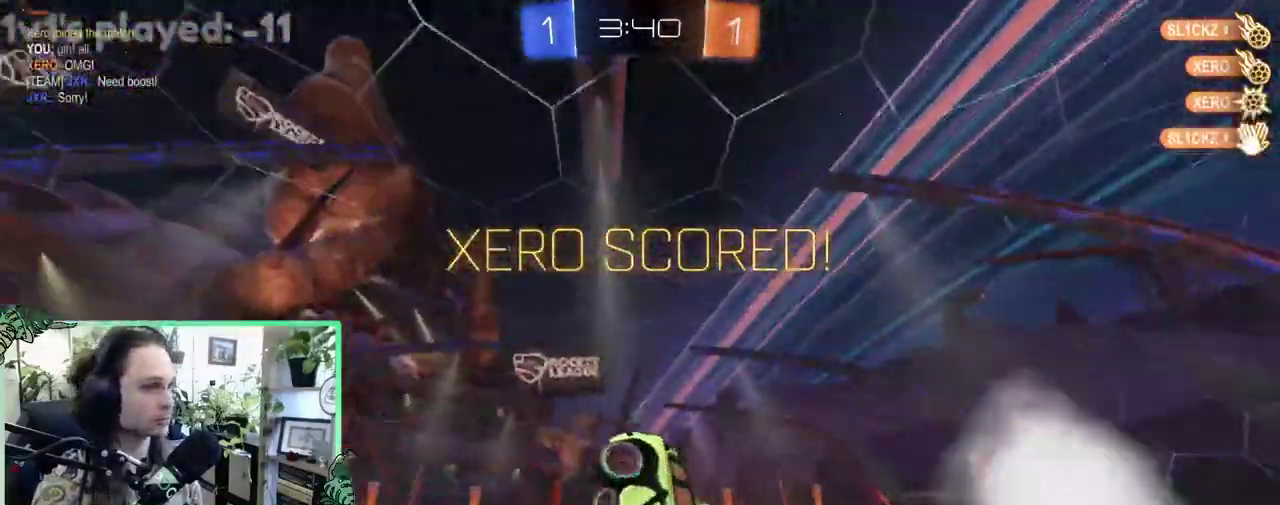
{"buttons": [], "left_stick": "up", "right_stick": "center", "events": [[250, "left_stick", "up"]]}
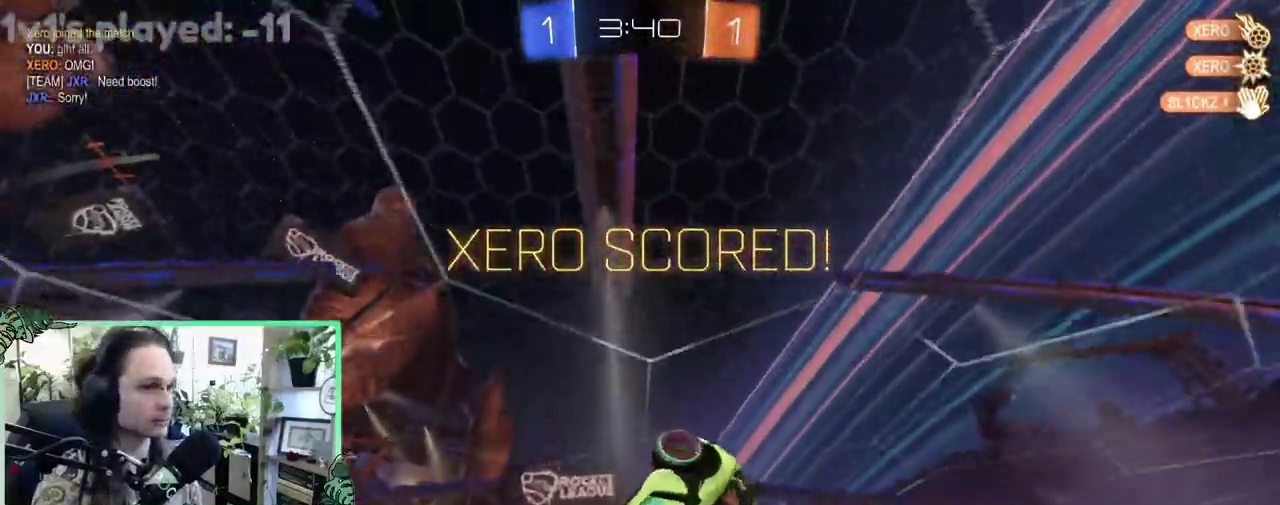
{"buttons": ["A", "L1"], "left_stick": "center", "right_stick": "center", "events": [[50, "left_stick", "center"], [417, "A", "down"], [483, "L1", "down"]]}
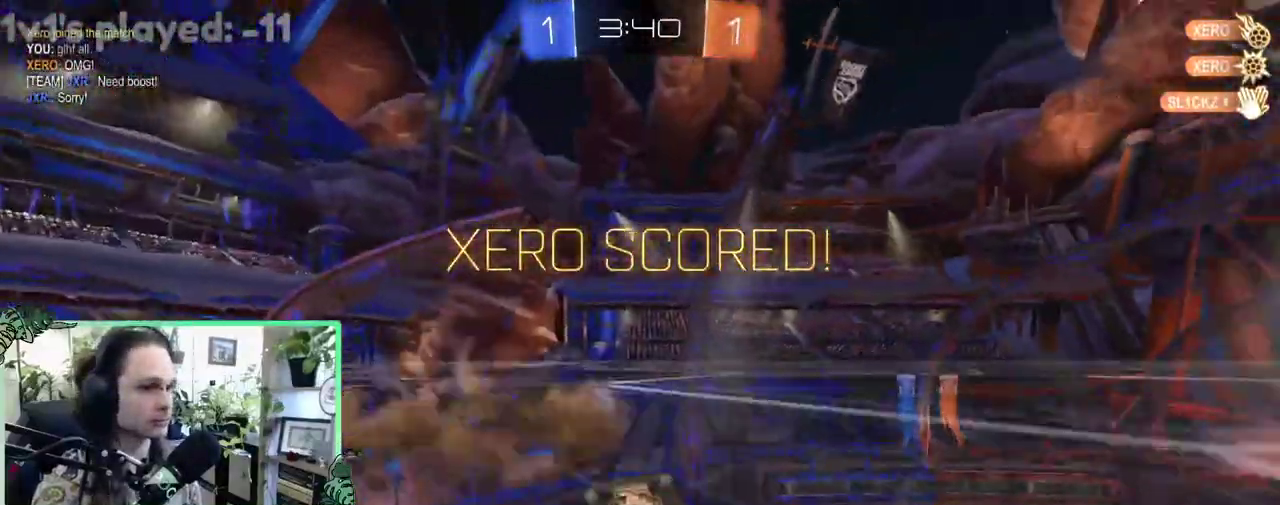
{"buttons": ["A"], "left_stick": "right", "right_stick": "center", "events": [[50, "A", "up"], [250, "left_stick", "right"], [283, "L1", "up"], [417, "A", "down"], [417, "L1", "down"], [483, "L1", "up"]]}
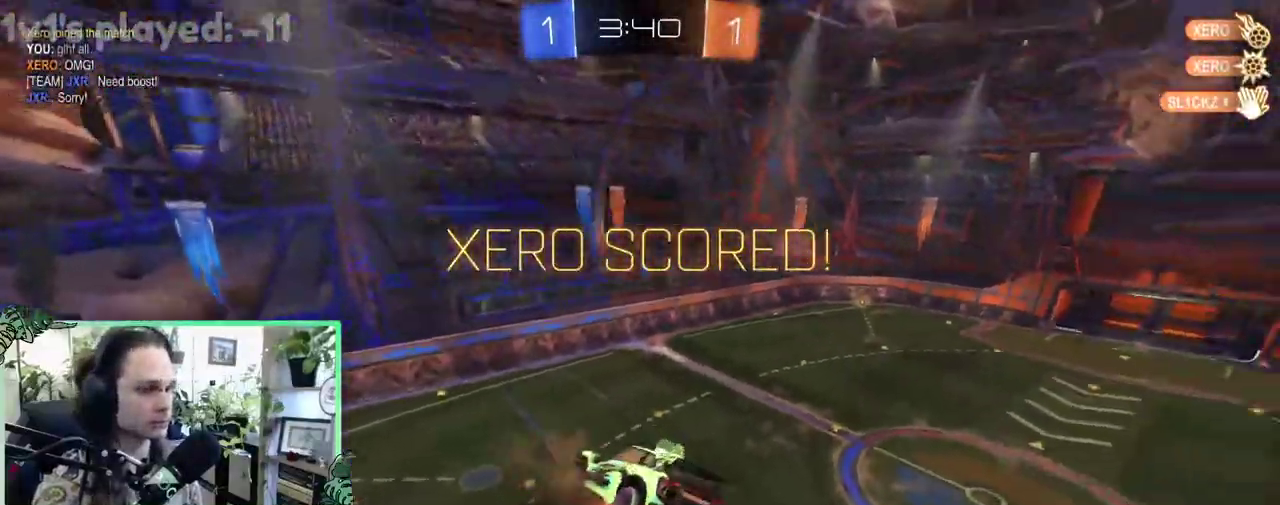
{"buttons": [], "left_stick": "center", "right_stick": "center", "events": [[17, "A", "up"], [17, "left_stick", "center"]]}
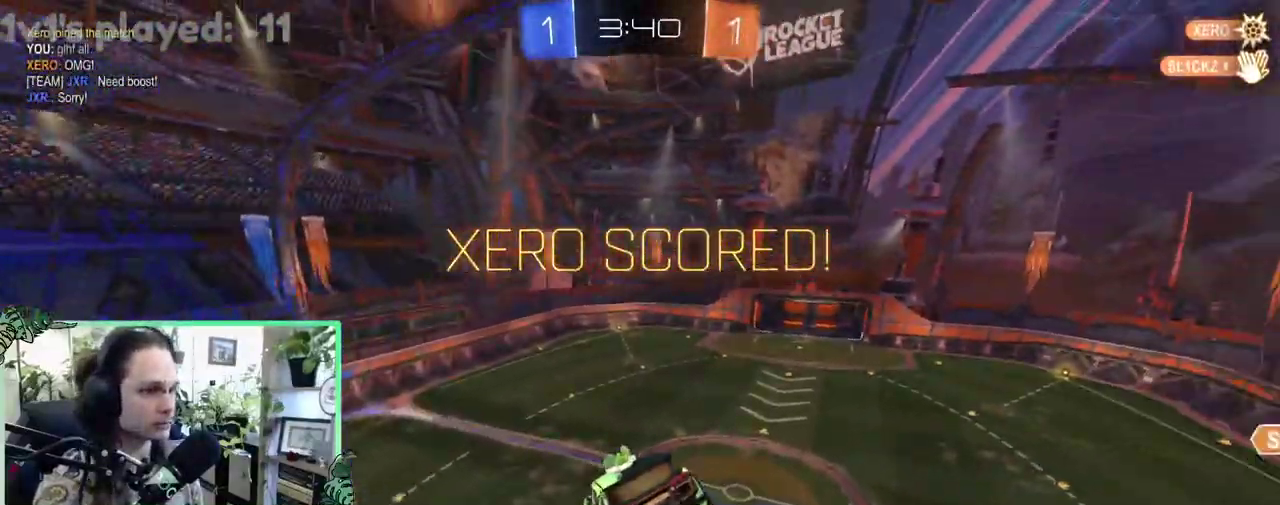
{"buttons": [], "left_stick": "center", "right_stick": "center", "events": []}
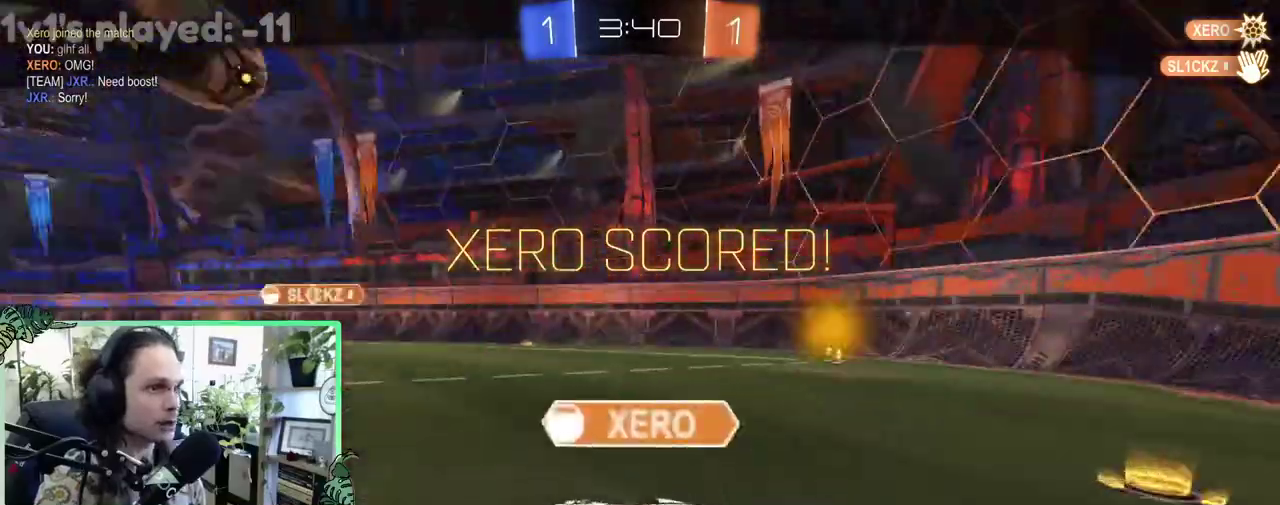
{"buttons": [], "left_stick": "center", "right_stick": "center", "events": []}